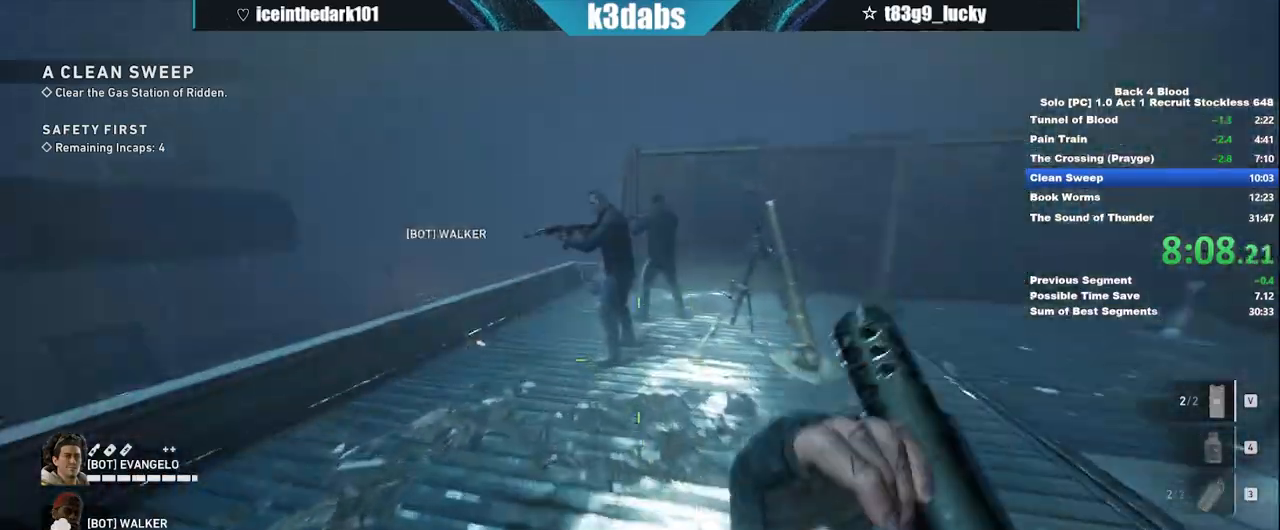
Gameplay with keyboard and mouse; each line is a JSON object with the keys and mouse buttons held at the frame after it. "events" lists presses ("down") and releases ("up") of "1", "2", "3", "4", "5", "a", "alt", "b", "c", "ctrl", "d", "e", "f", "g", "q", "r", "s", "shift", "space", "t", "tab", "tilde", "v", "w", "x", "z", "mouse_left", "mouse_wheel", "mouse_right", "mouse_mb4" and "mouse_mb5" between this image and that frame as [ms after this image, input, new state], when the widget could be followed in between. "mouse_left", "mouse_wheel", "mouse_right", "mouse_mb4", "mouse_mb5" = the "left", "wheel", "right", "mb4", "mb5" buttons of the "mouse" list. No other keys are recorded. "wheel" means that the mouse wheel is clicked or scrolled. Mouse movement is not recorded.
{"keys": ["shift", "w"], "mouse": [], "events": [[133, "shift", "up"], [167, "d", "down"], [367, "d", "up"], [400, "shift", "down"]]}
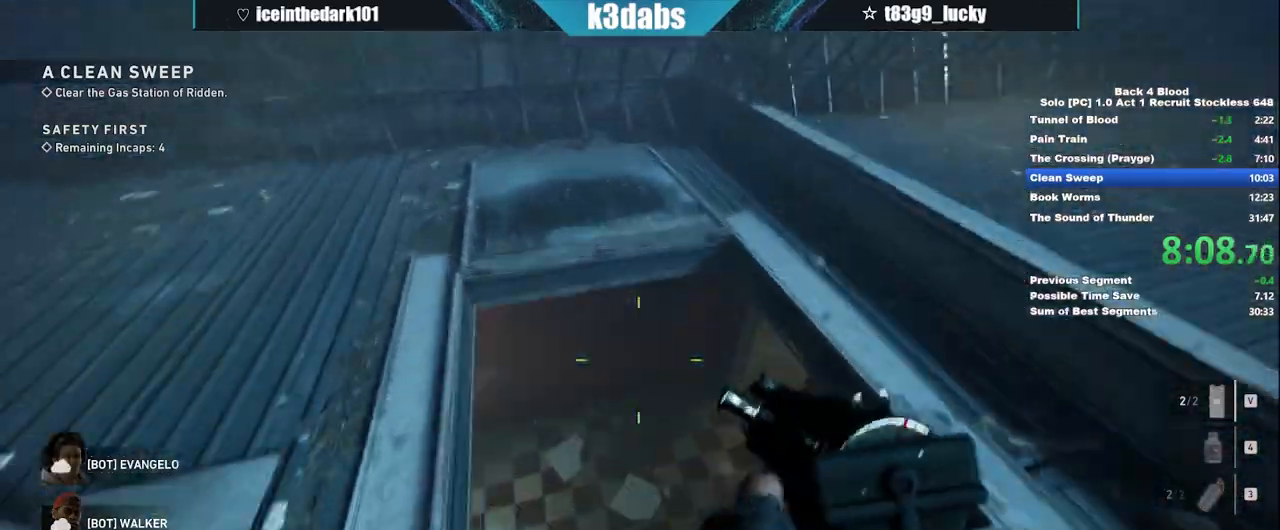
{"keys": [], "mouse": [], "events": [[133, "shift", "up"], [200, "w", "up"], [300, "s", "down"], [433, "s", "up"]]}
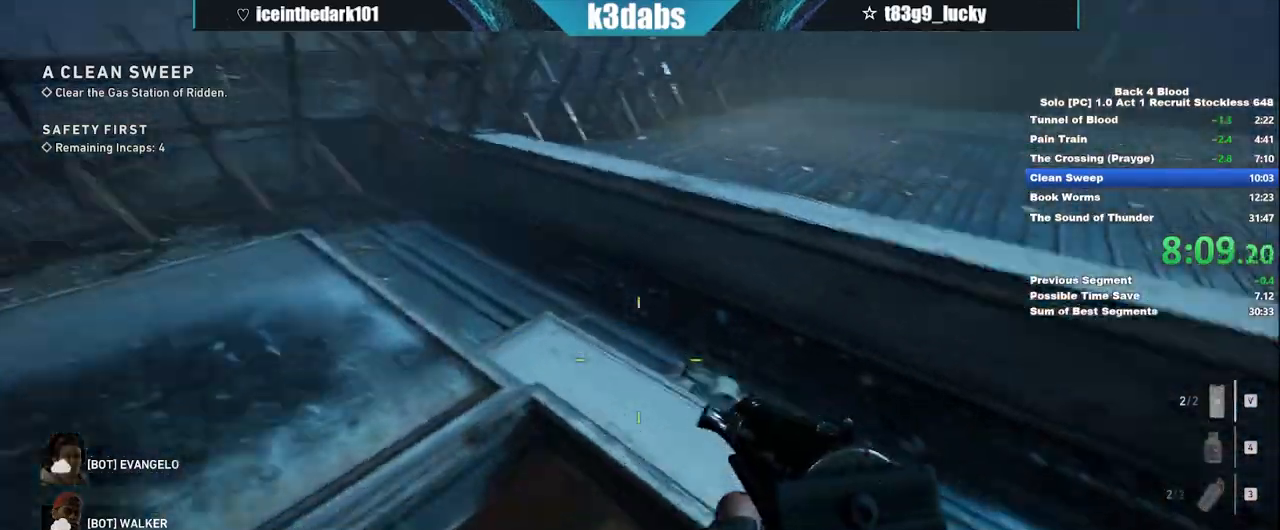
{"keys": ["d", "shift", "w"], "mouse": [], "events": [[33, "1", "down"], [67, "w", "down"], [100, "1", "up"], [300, "shift", "down"], [400, "d", "down"]]}
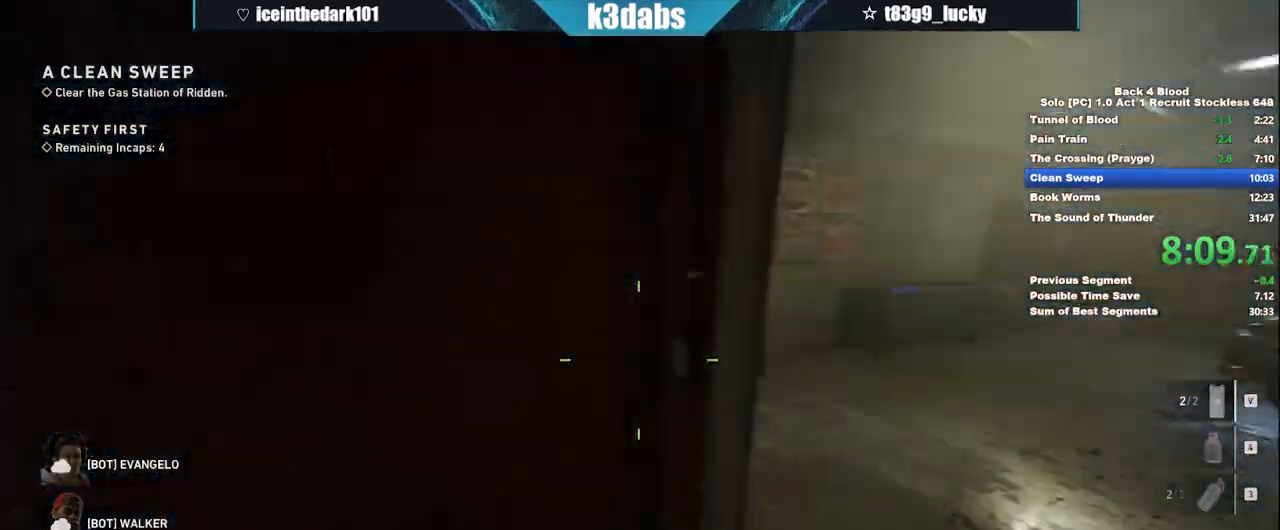
{"keys": ["w"], "mouse": [], "events": [[234, "shift", "up"], [501, "d", "up"]]}
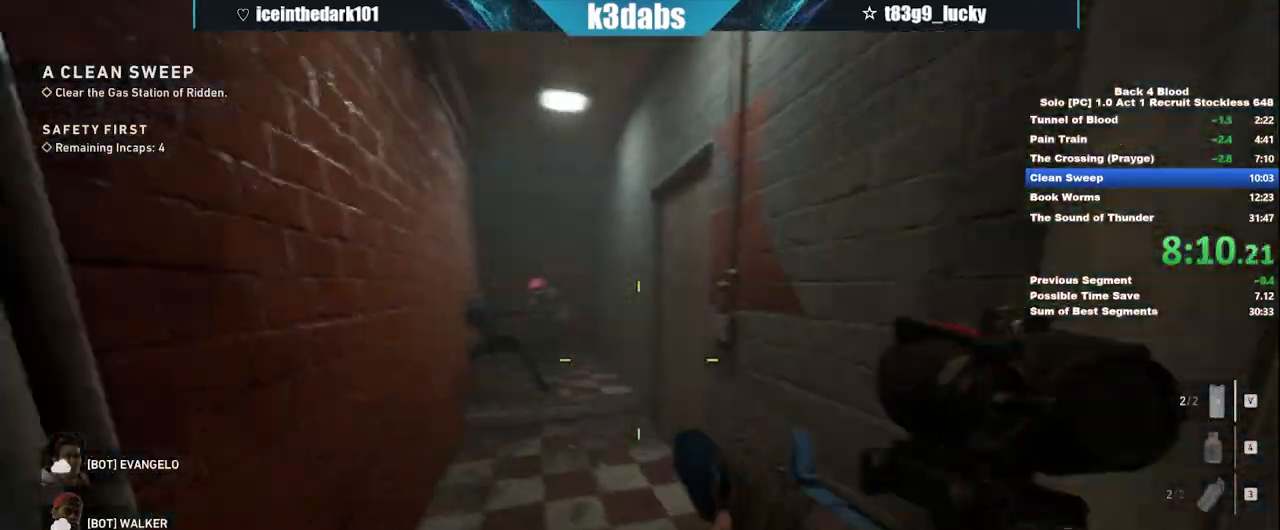
{"keys": ["w"], "mouse": [], "events": [[367, "mouse_left", "down"], [467, "mouse_left", "up"]]}
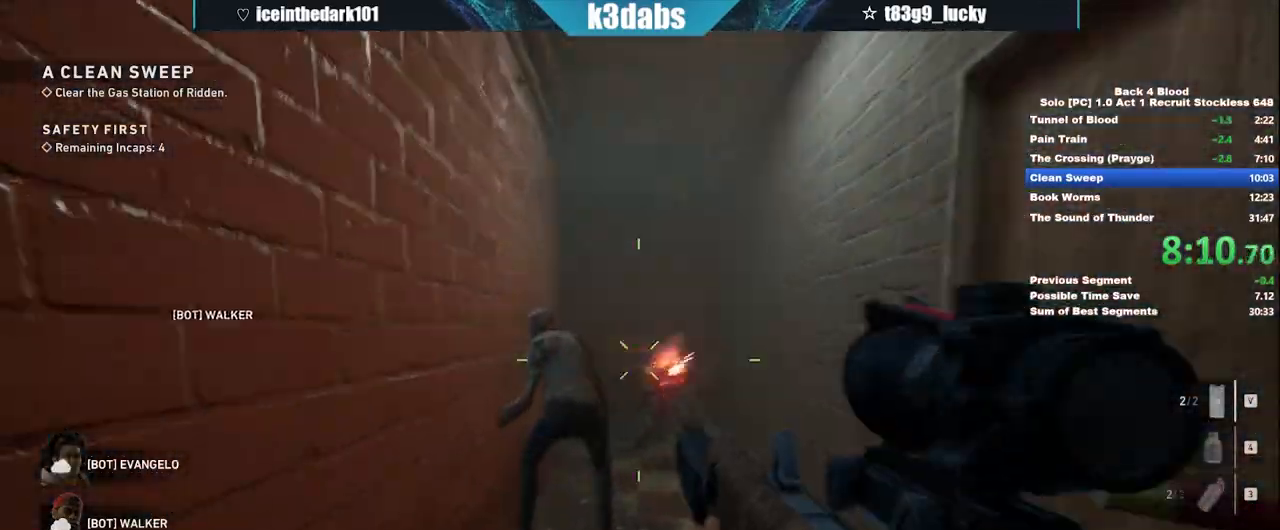
{"keys": [], "mouse": ["left"], "events": [[66, "mouse_left", "down"], [100, "w", "up"], [166, "mouse_left", "up"], [200, "mouse_left", "down"], [266, "s", "down"], [300, "mouse_left", "up"], [333, "mouse_left", "down"], [433, "mouse_left", "up"], [433, "s", "up"], [500, "mouse_left", "down"]]}
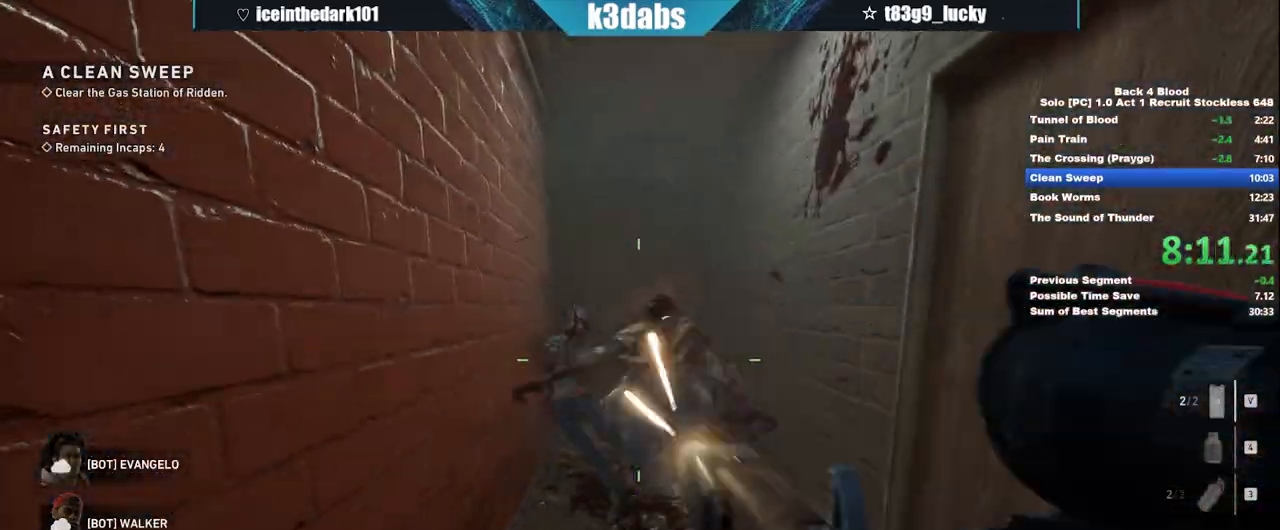
{"keys": [], "mouse": [], "events": [[33, "w", "down"], [133, "mouse_left", "up"], [167, "mouse_left", "down"], [234, "w", "up"], [334, "mouse_left", "up"], [334, "s", "down"], [400, "s", "up"]]}
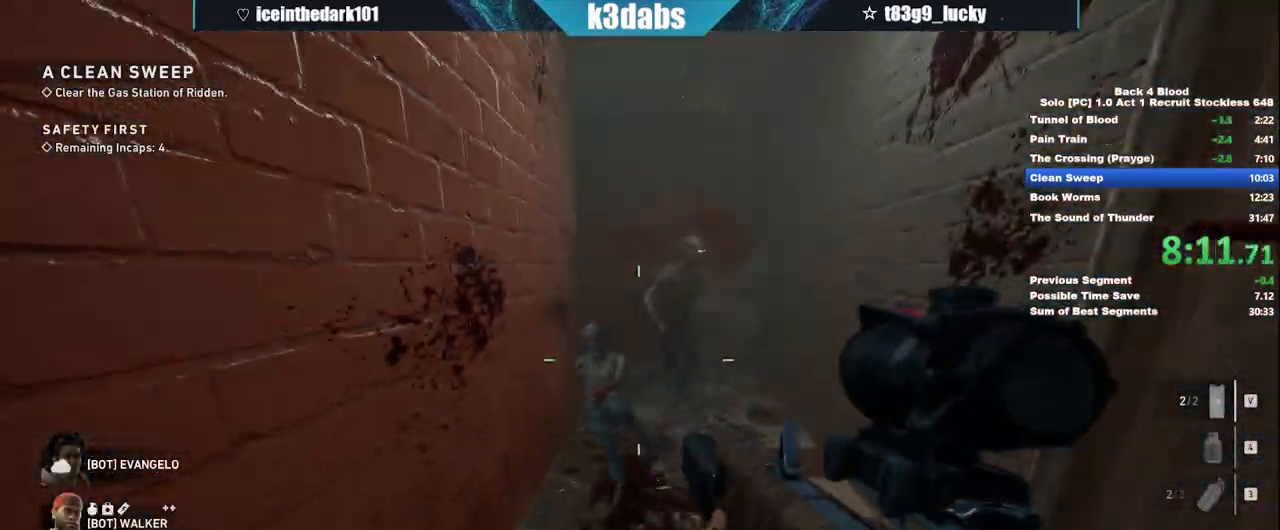
{"keys": ["w"], "mouse": [], "events": [[33, "w", "down"], [100, "mouse_left", "down"], [200, "mouse_left", "up"], [233, "mouse_left", "down"], [333, "d", "down"], [367, "mouse_left", "up"], [433, "d", "up"], [433, "mouse_left", "down"], [467, "mouse_left", "up"]]}
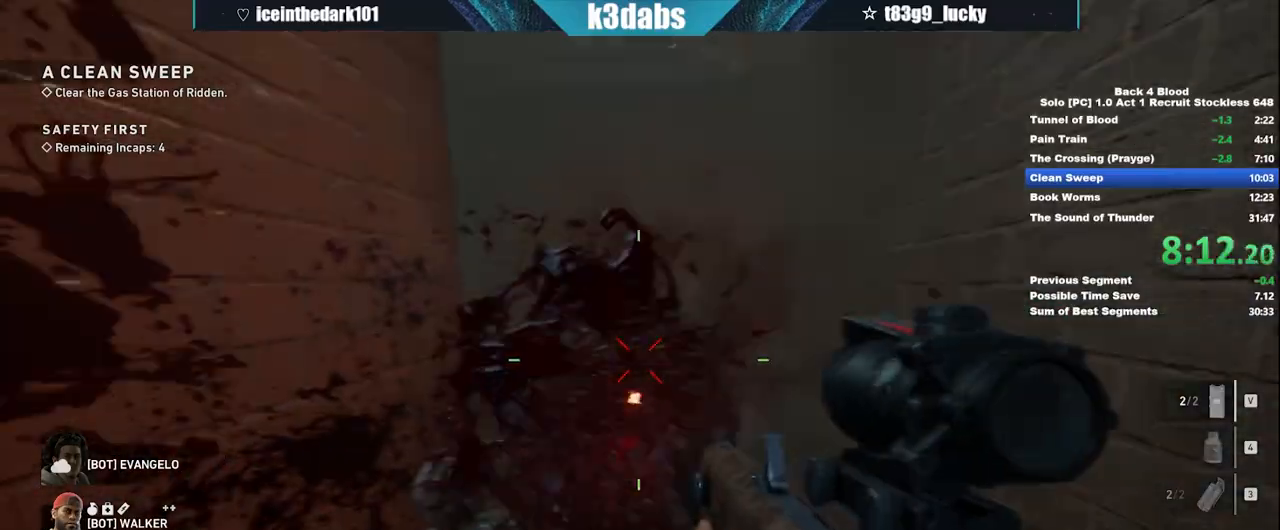
{"keys": ["d", "w"], "mouse": [], "events": [[67, "d", "down"]]}
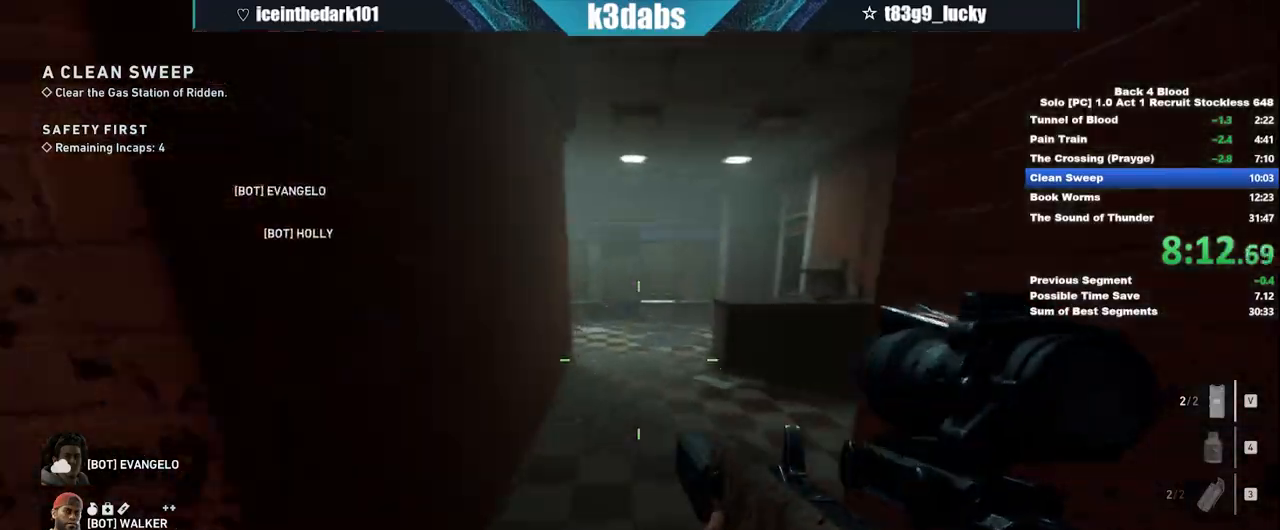
{"keys": ["w"], "mouse": ["left"], "events": [[133, "d", "up"], [500, "mouse_left", "down"]]}
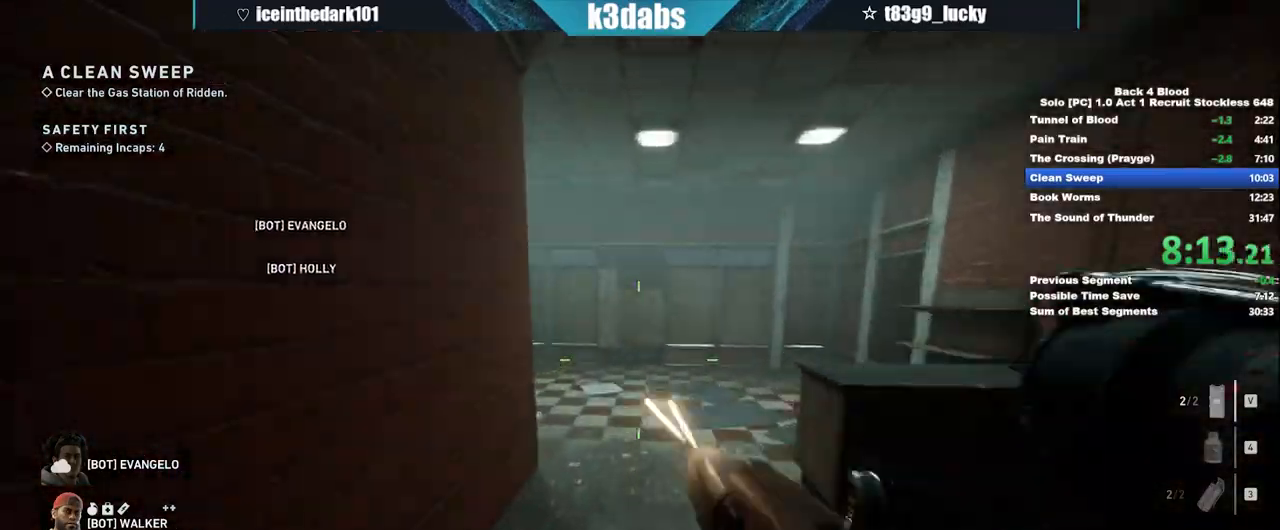
{"keys": ["w"], "mouse": [], "events": [[100, "mouse_left", "up"], [334, "mouse_left", "down"], [467, "mouse_left", "up"]]}